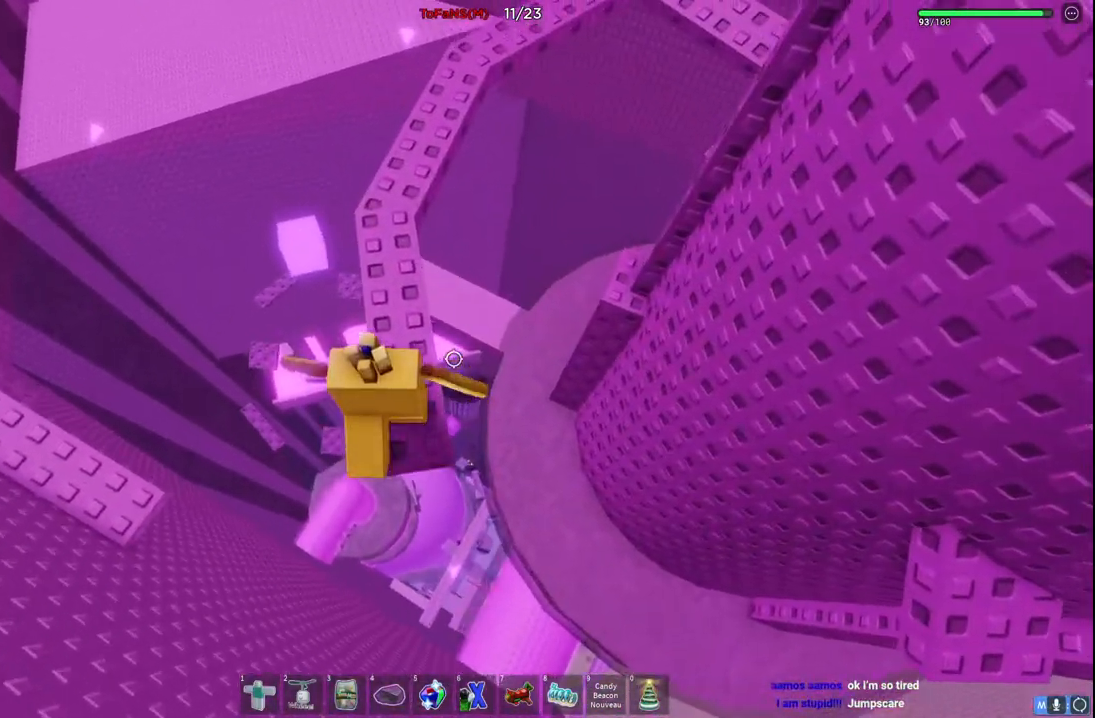
Gameplay with keyboard; each line is a JSON object with the keys held at the frame after it. "events" lists presses ("down") and releases ("up") of "a", "ctrl", "d", "e", "q", "s", "shift", "space" and "w" between this image and that frame as [ms after this image, input, new state], when the widget could be followed in between. No other keys are recorded. Mouse input is not recorded.
{"keys": ["w"], "events": []}
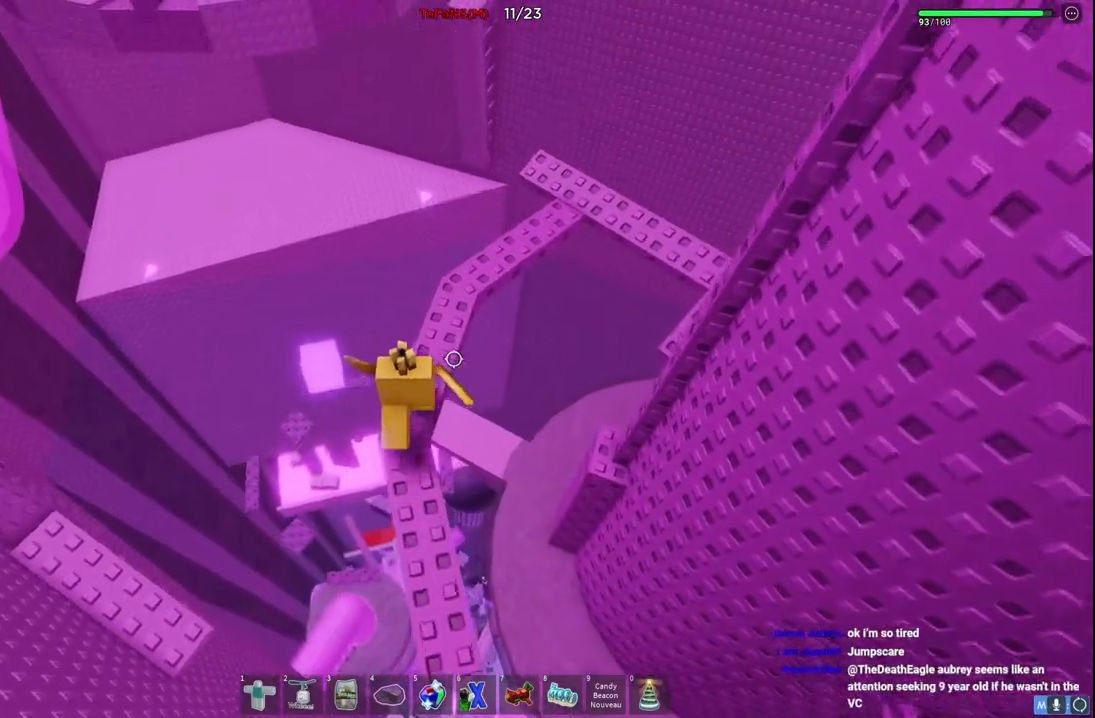
{"keys": ["w"], "events": []}
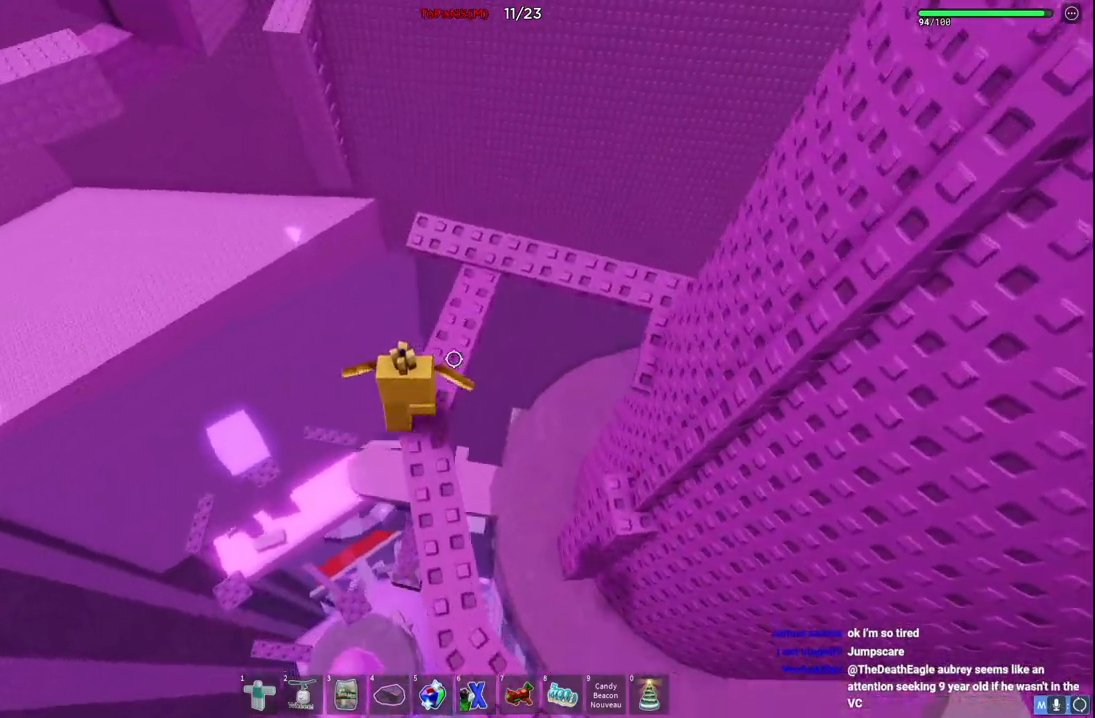
{"keys": [], "events": [[284, "w", "up"]]}
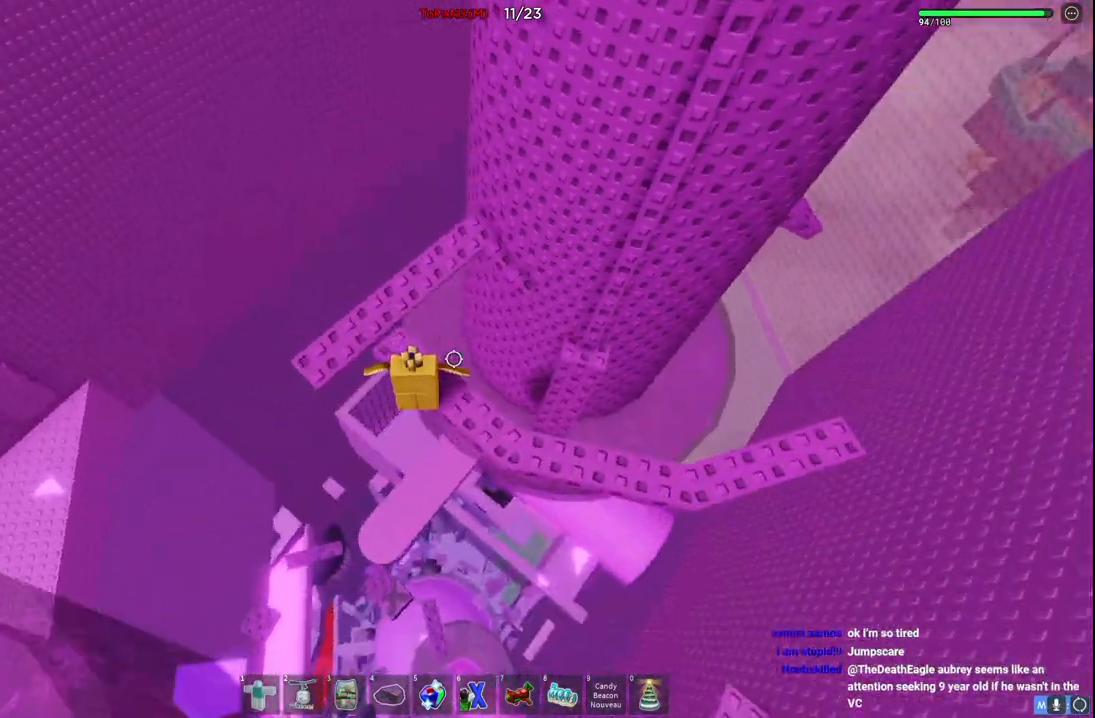
{"keys": [], "events": [[134, "d", "down"], [167, "w", "down"], [217, "w", "up"], [234, "d", "up"]]}
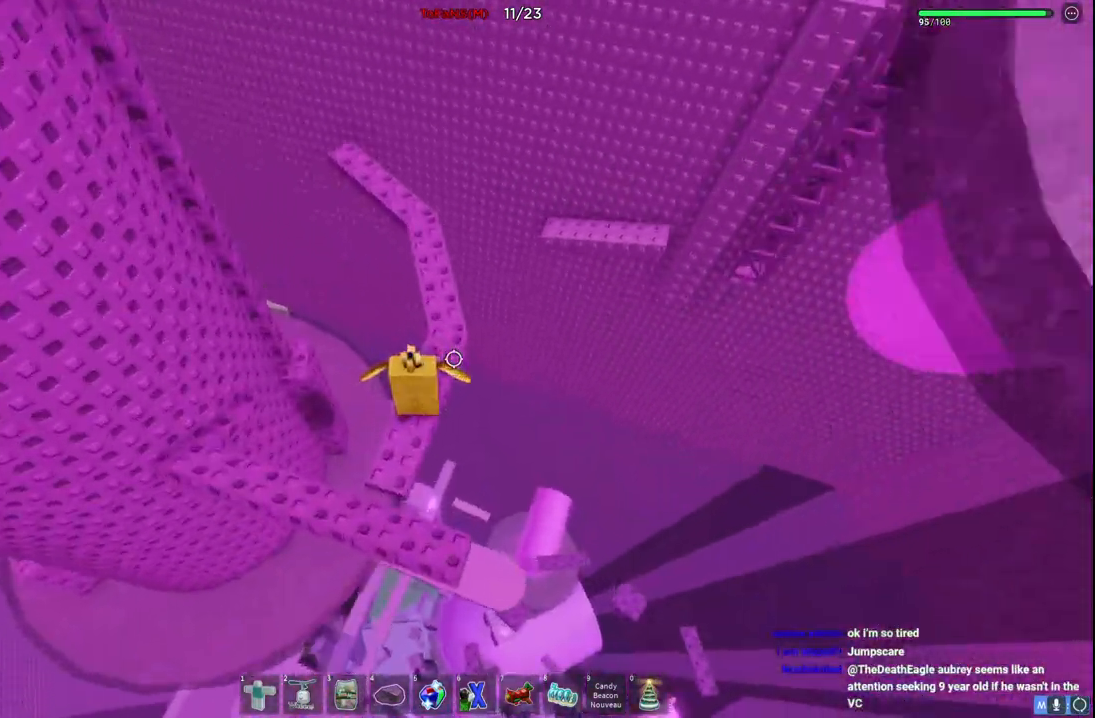
{"keys": ["w"], "events": [[200, "w", "down"]]}
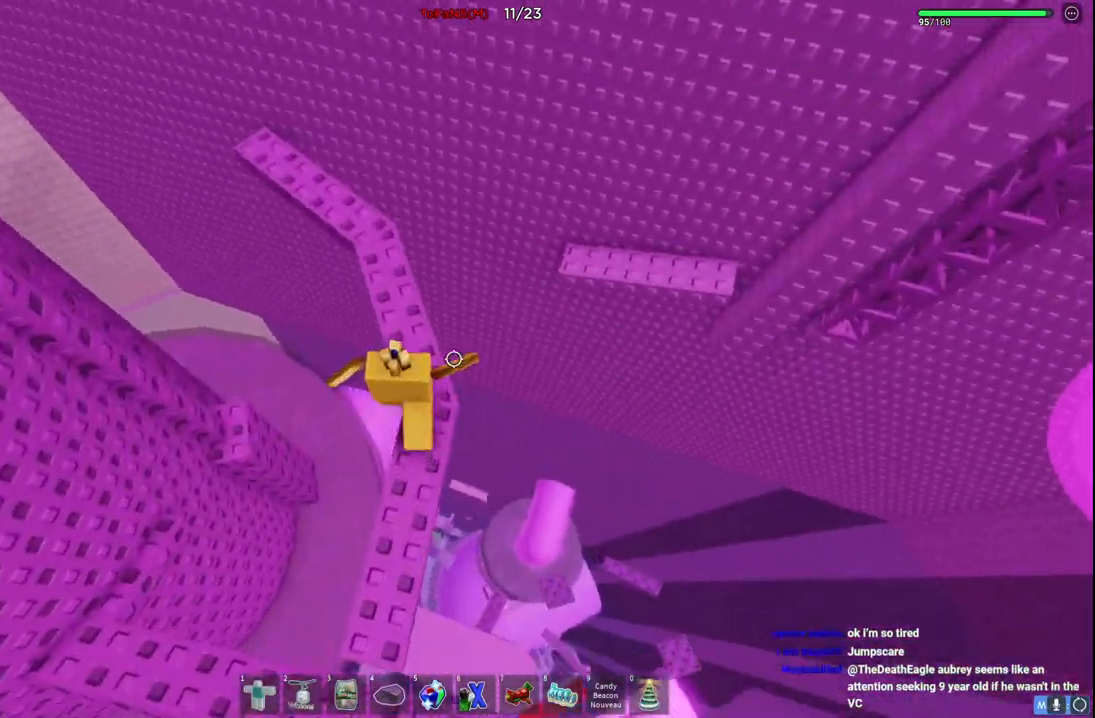
{"keys": ["w"], "events": [[134, "space", "down"], [317, "space", "up"]]}
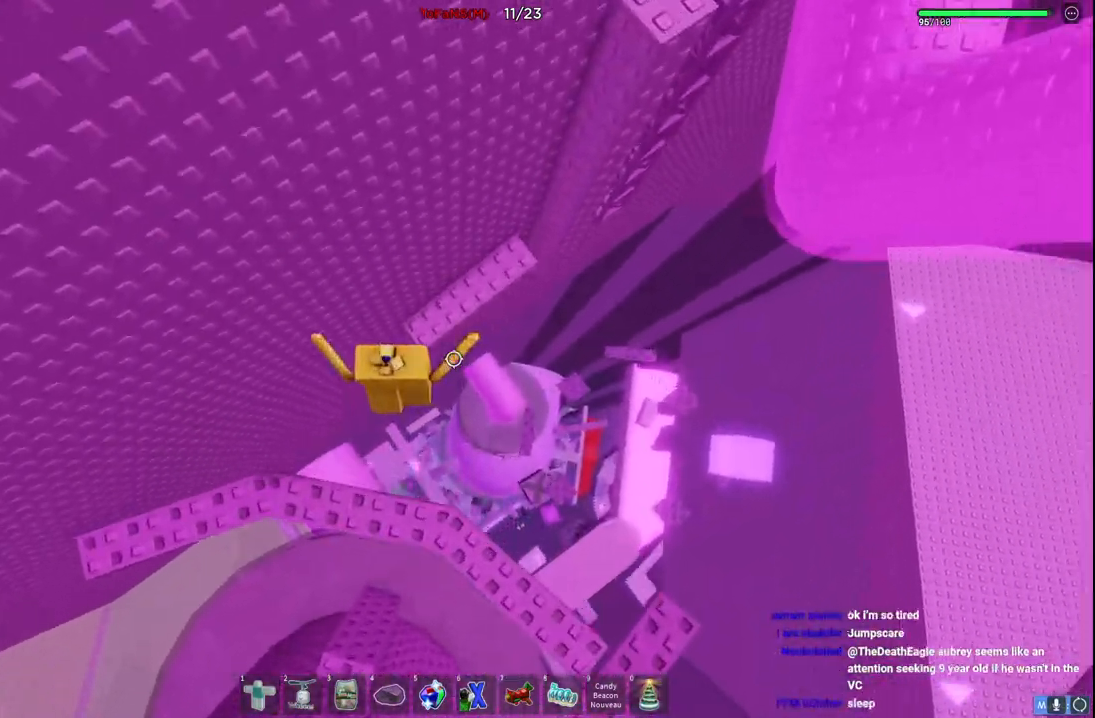
{"keys": ["w"], "events": []}
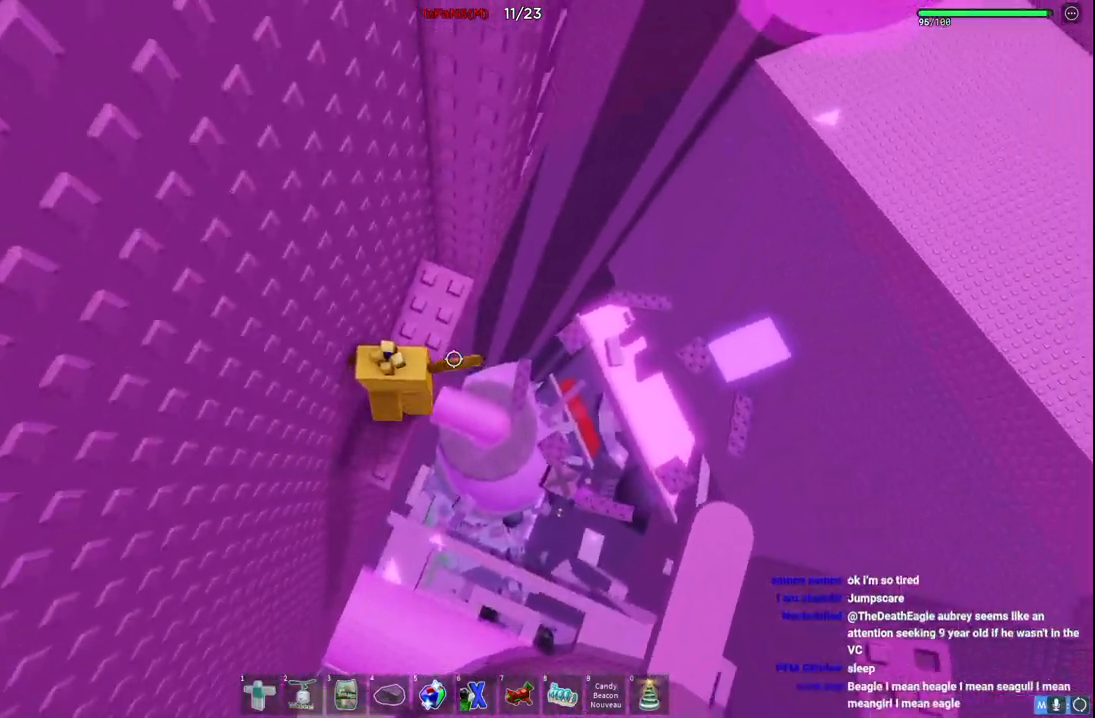
{"keys": ["d"], "events": [[200, "w", "up"], [234, "d", "down"], [334, "space", "down"], [484, "space", "up"]]}
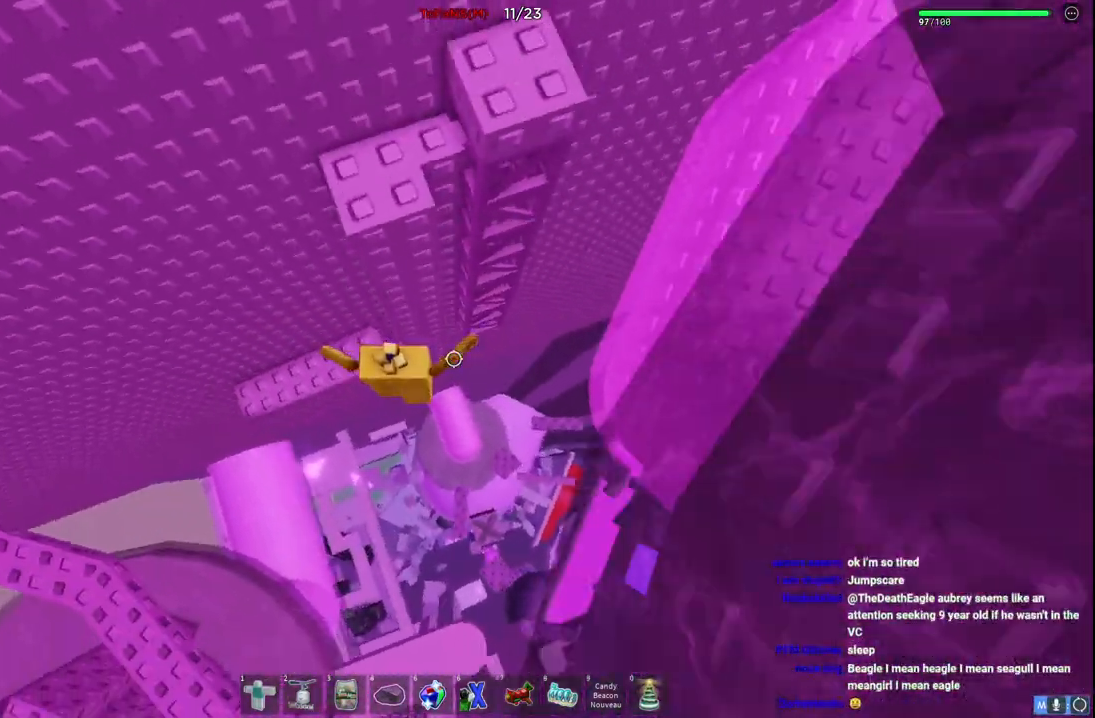
{"keys": ["w"], "events": [[34, "w", "down"], [267, "d", "up"]]}
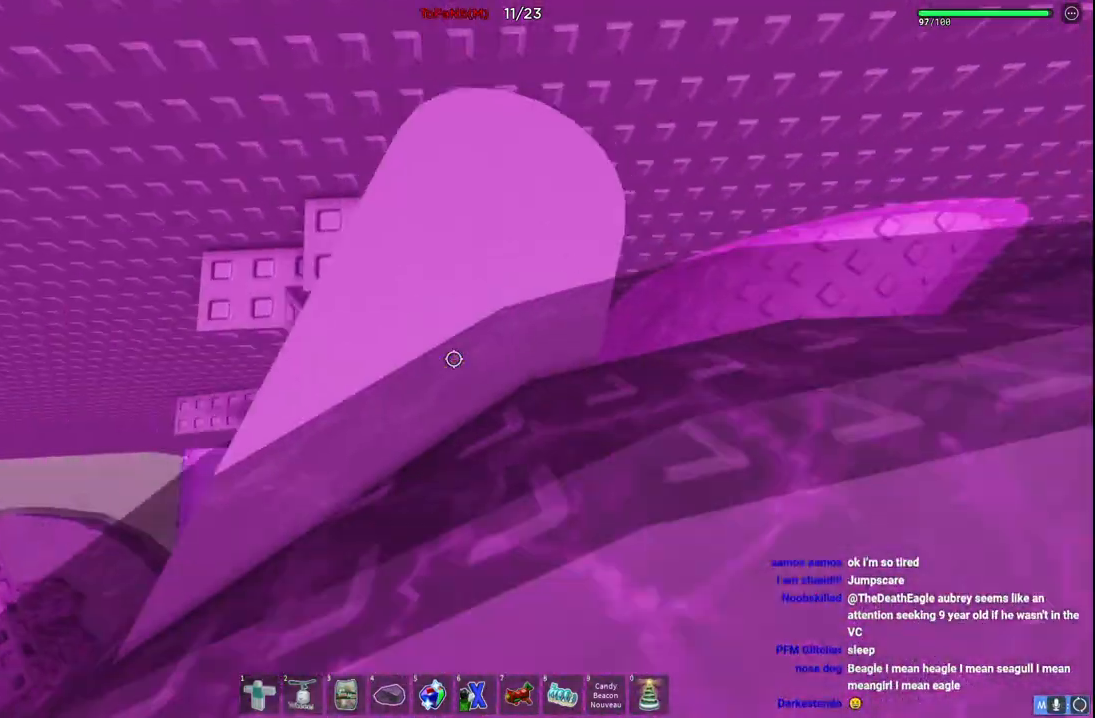
{"keys": ["w"], "events": []}
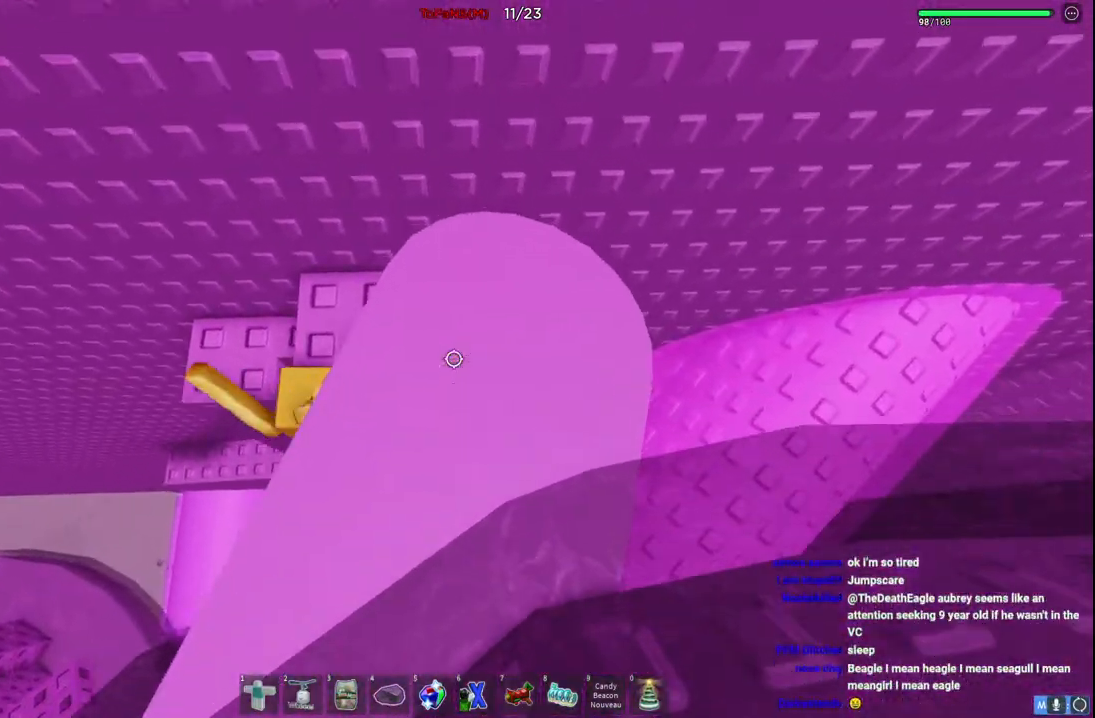
{"keys": [], "events": [[367, "w", "up"]]}
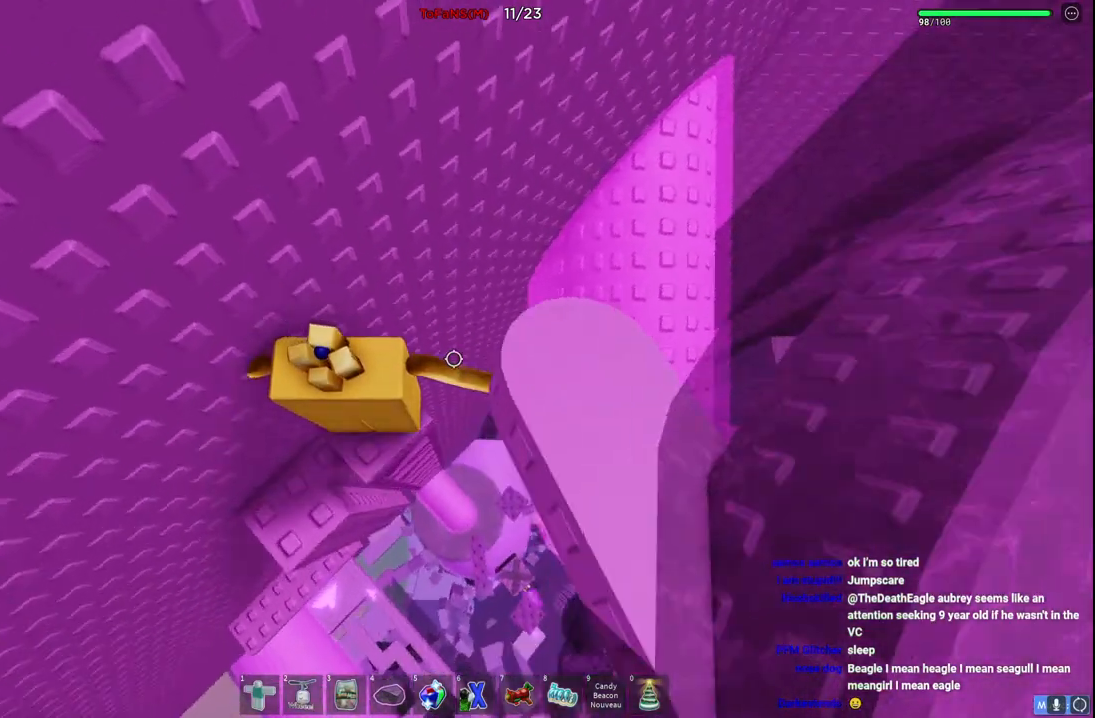
{"keys": [], "events": []}
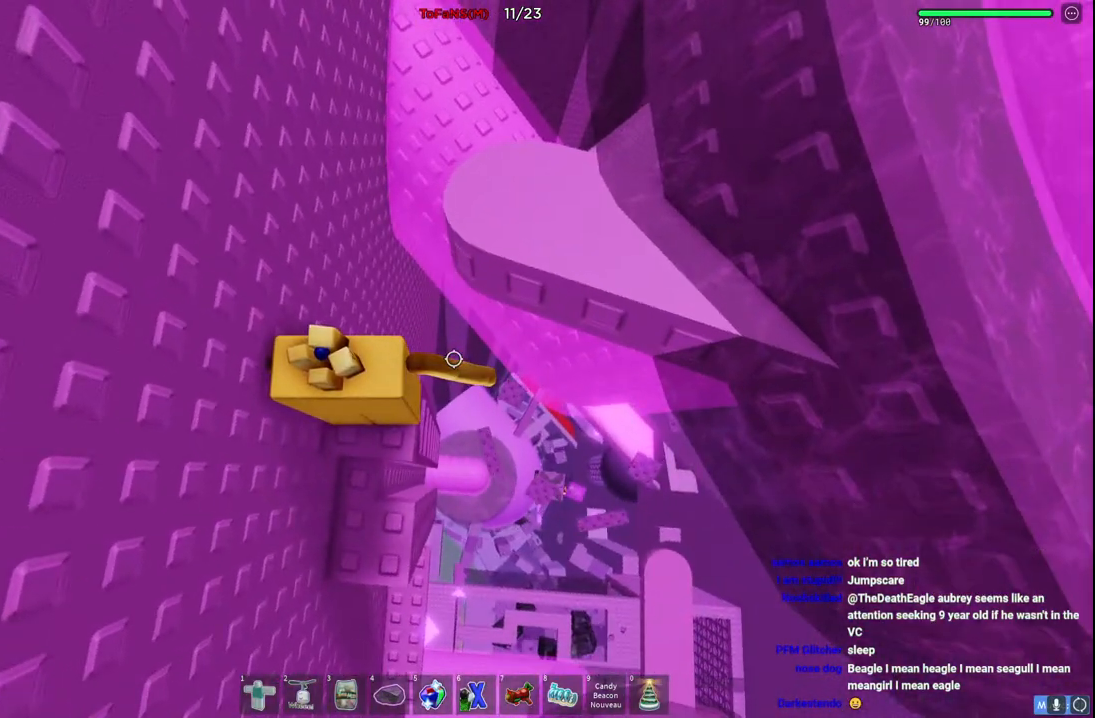
{"keys": [], "events": []}
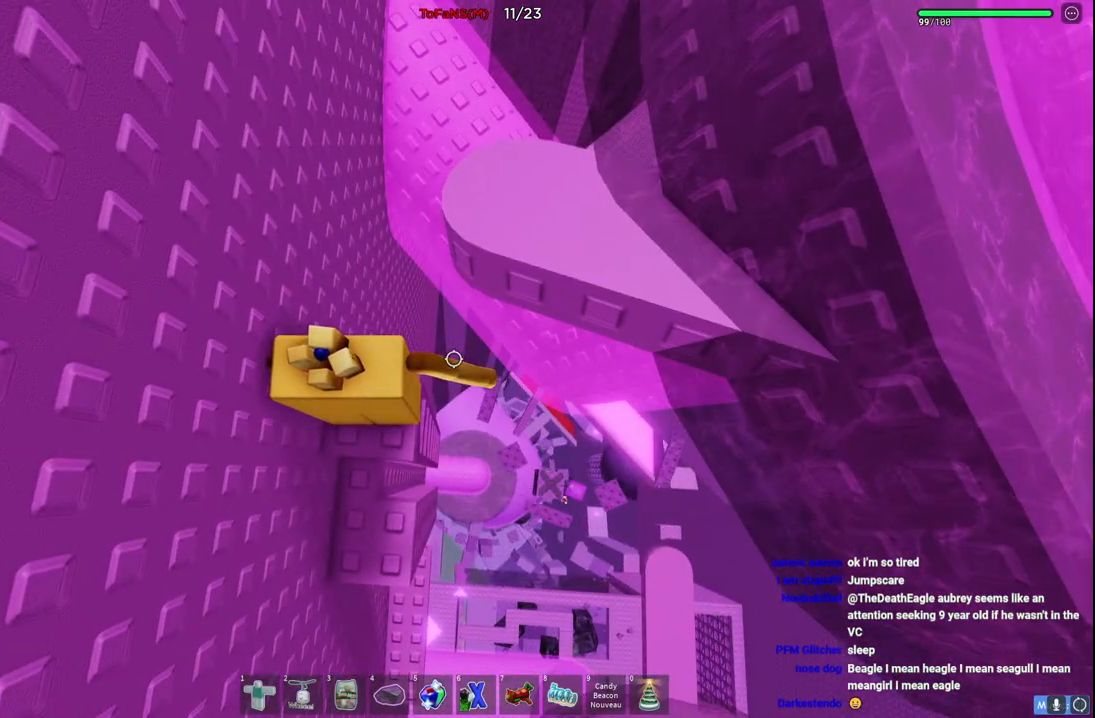
{"keys": [], "events": []}
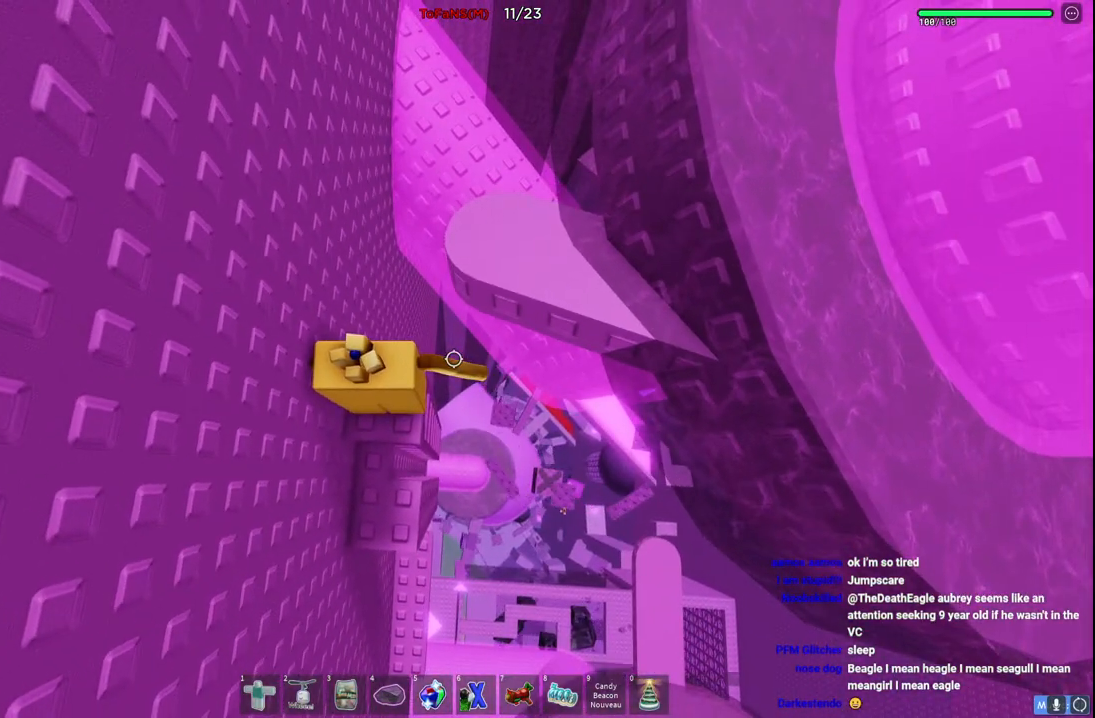
{"keys": [], "events": []}
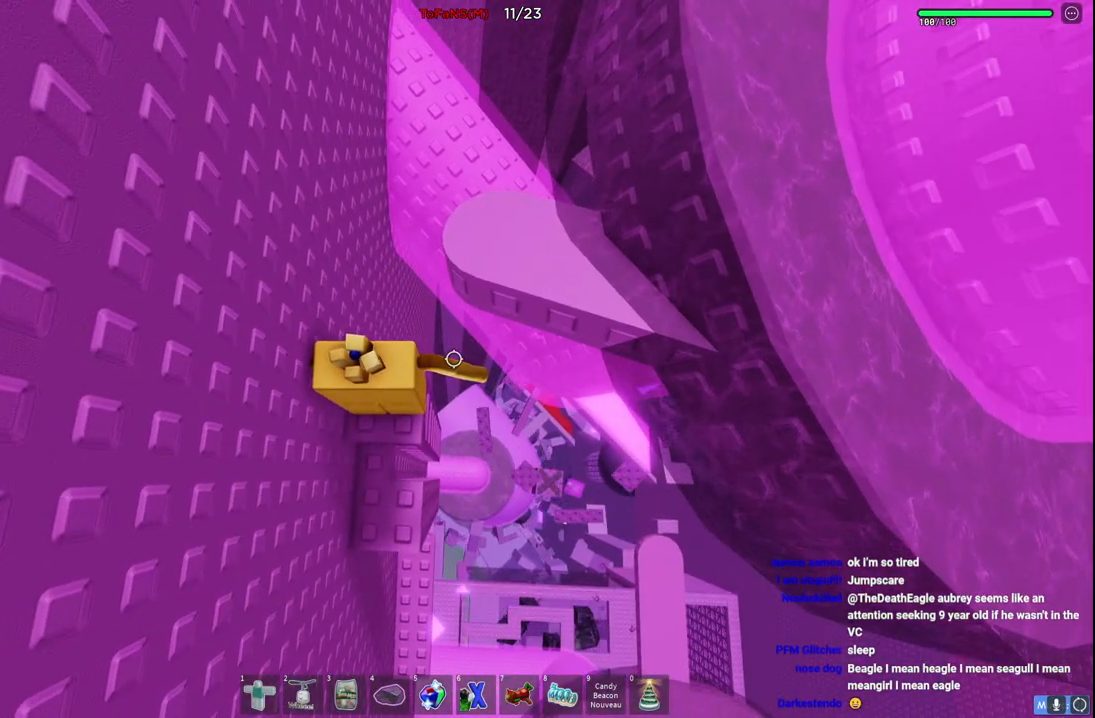
{"keys": [], "events": []}
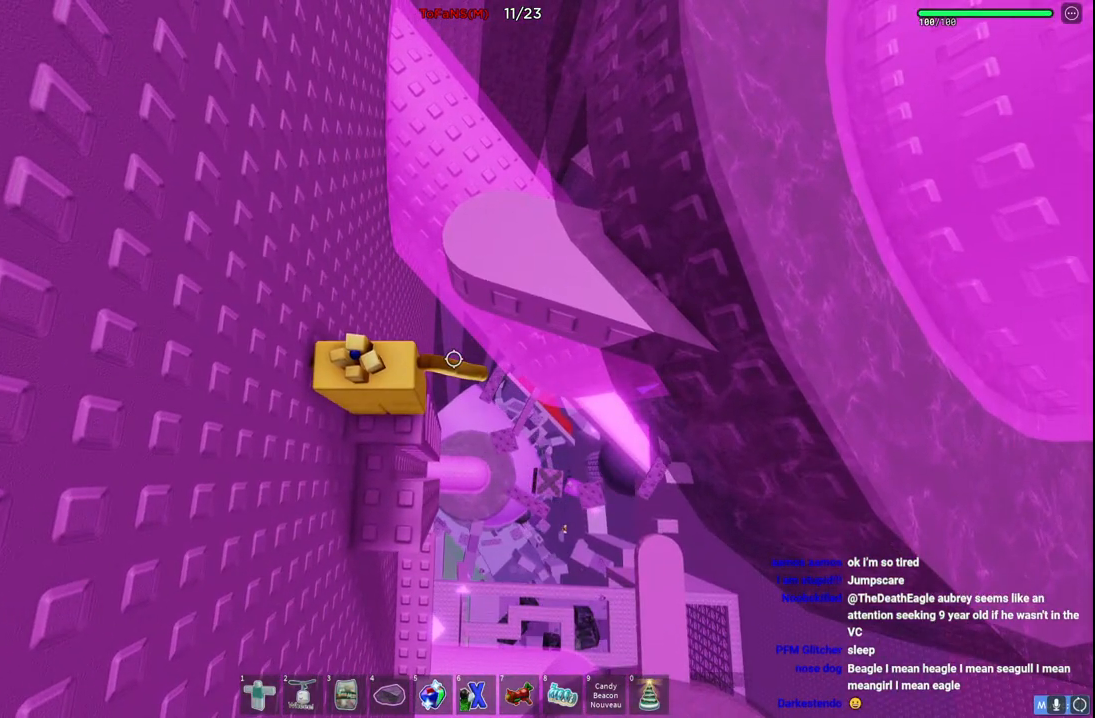
{"keys": [], "events": []}
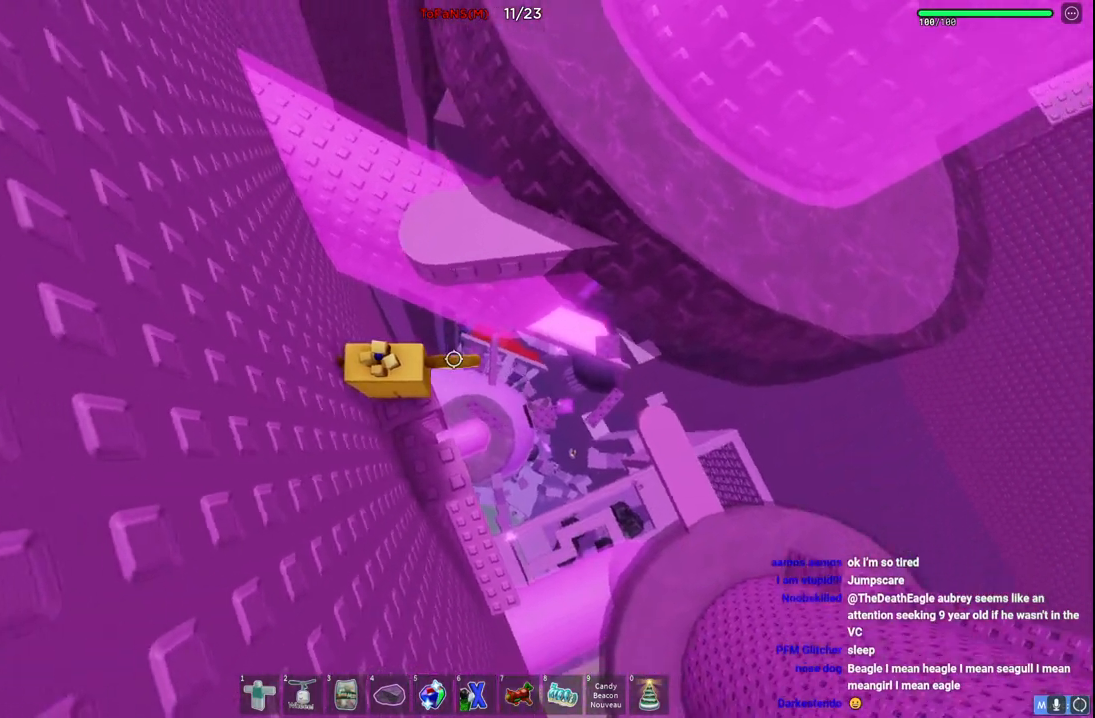
{"keys": [], "events": [[100, "space", "down"], [134, "d", "down"], [167, "w", "down"], [284, "d", "up"], [284, "space", "up"], [417, "w", "up"]]}
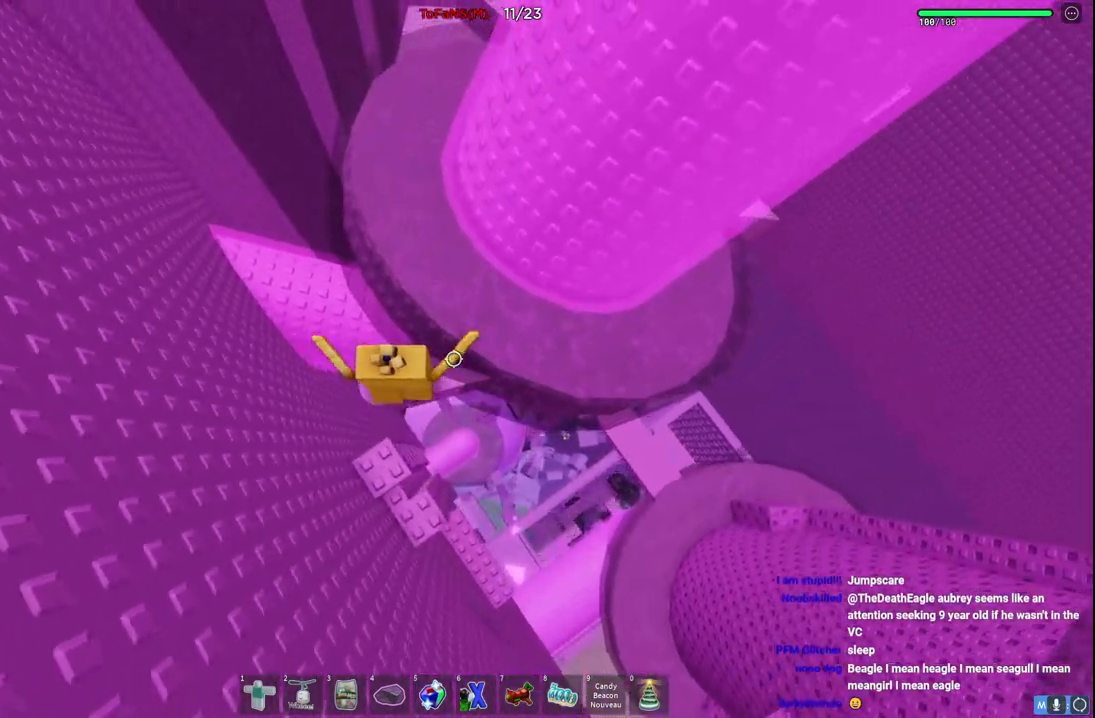
{"keys": ["w"], "events": [[17, "space", "down"], [67, "d", "down"], [84, "w", "down"], [184, "space", "up"], [367, "d", "up"]]}
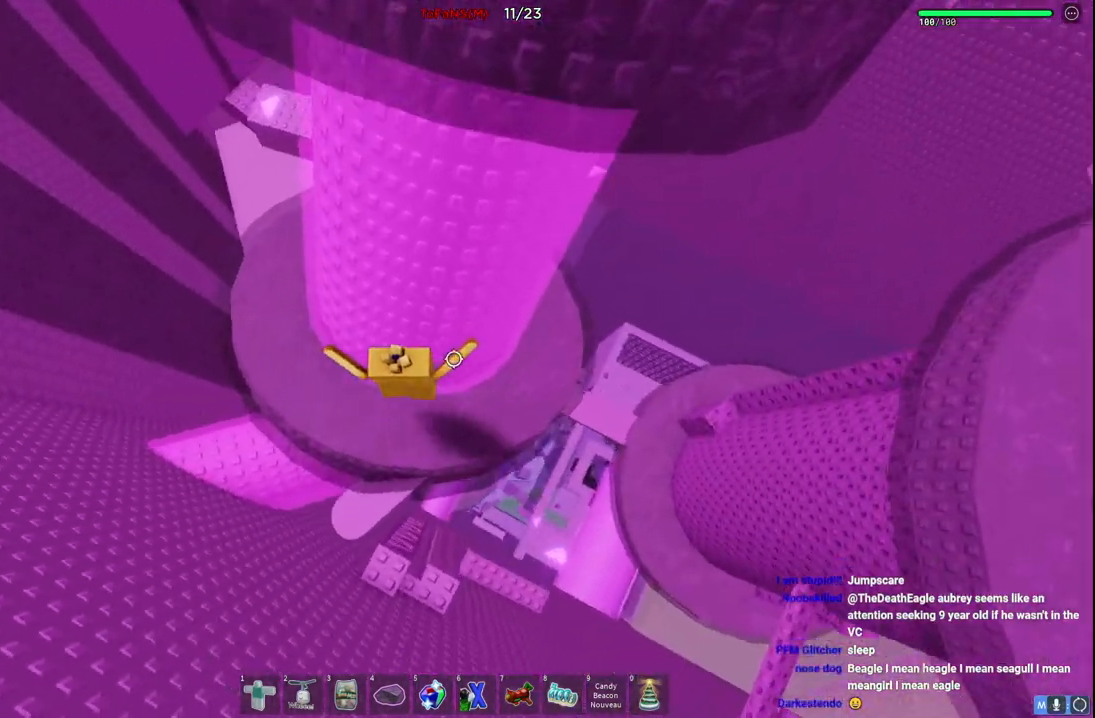
{"keys": ["s"], "events": [[17, "space", "down"], [184, "space", "up"], [217, "w", "up"], [484, "s", "down"]]}
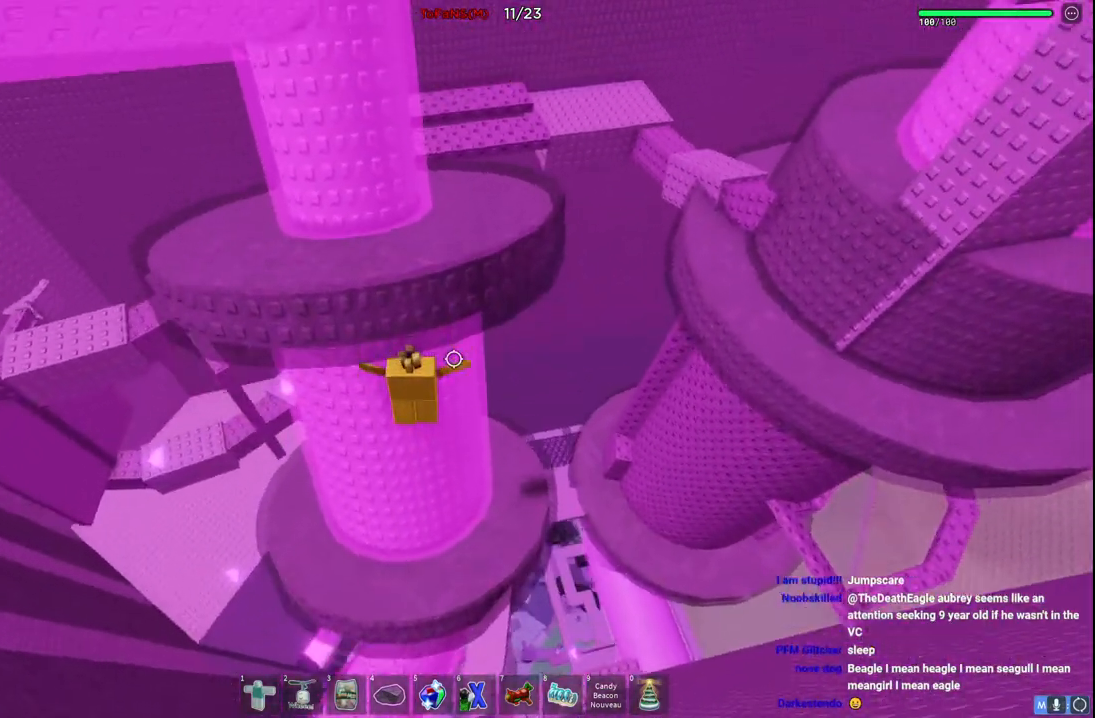
{"keys": ["w"], "events": [[167, "s", "up"], [167, "space", "down"], [350, "w", "down"], [367, "space", "up"]]}
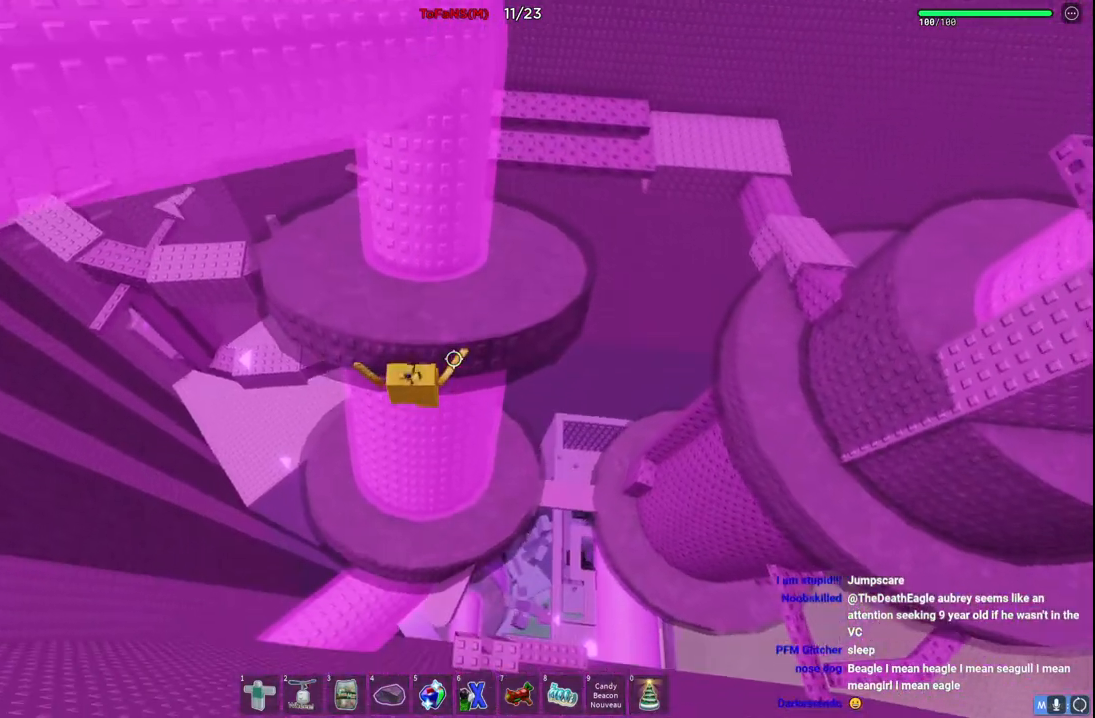
{"keys": ["d", "space", "w"], "events": [[250, "d", "down"], [317, "space", "down"]]}
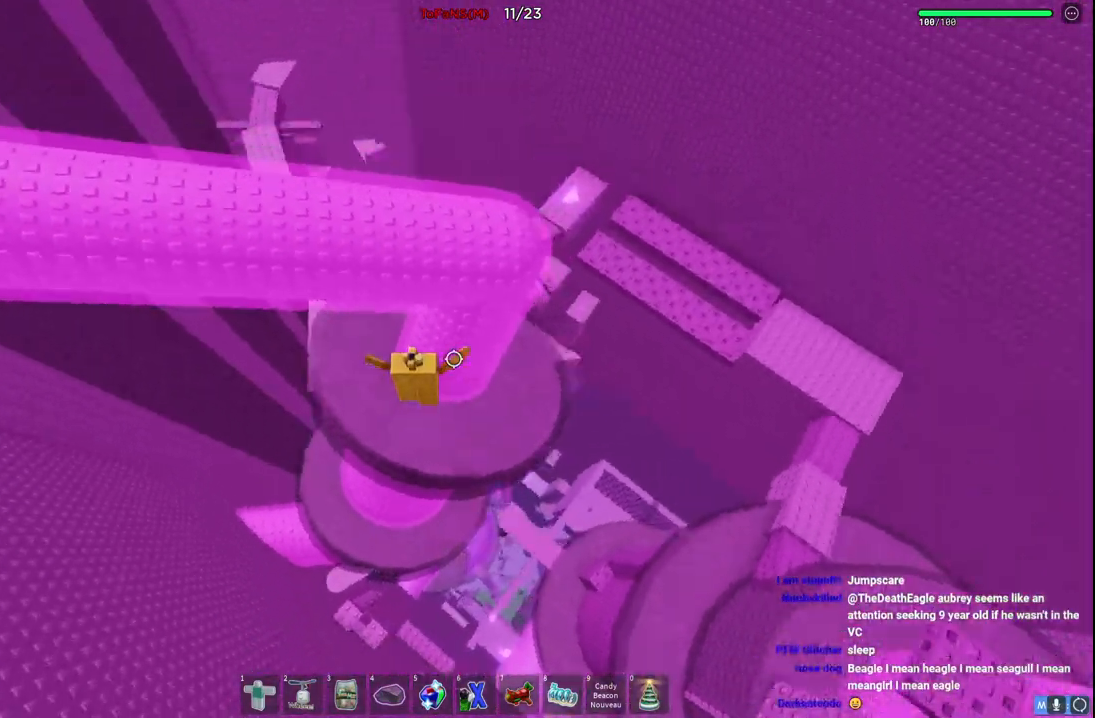
{"keys": ["d", "space", "w"], "events": [[300, "w", "up"], [484, "w", "down"]]}
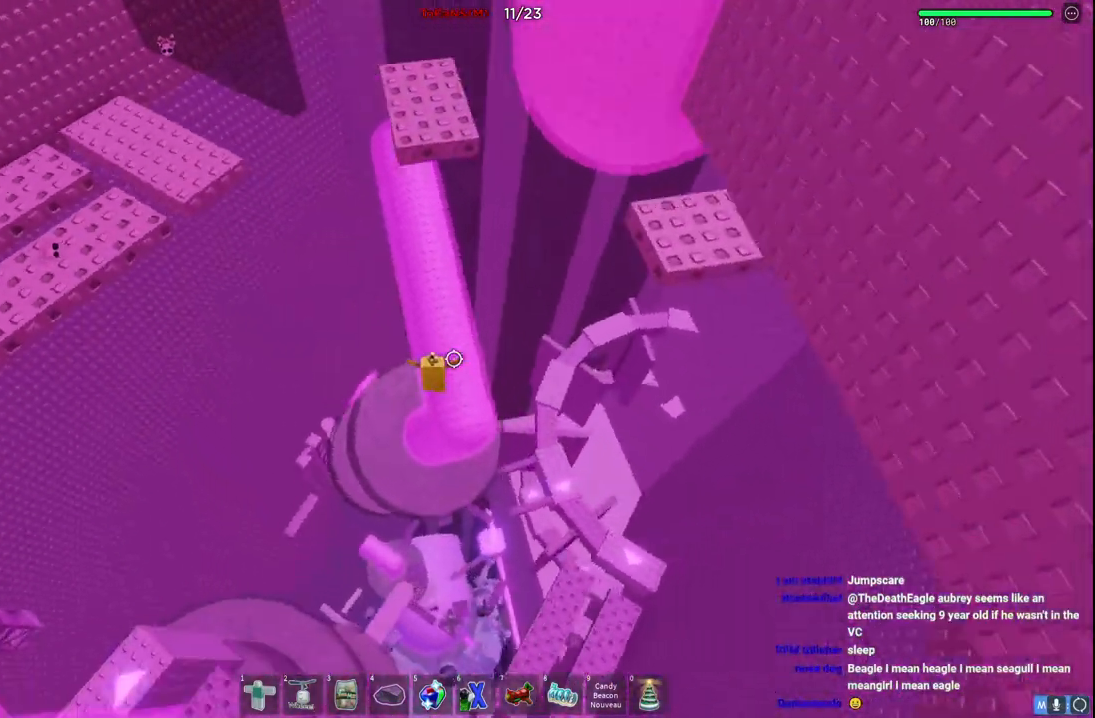
{"keys": ["w"], "events": [[217, "space", "up"], [234, "d", "up"]]}
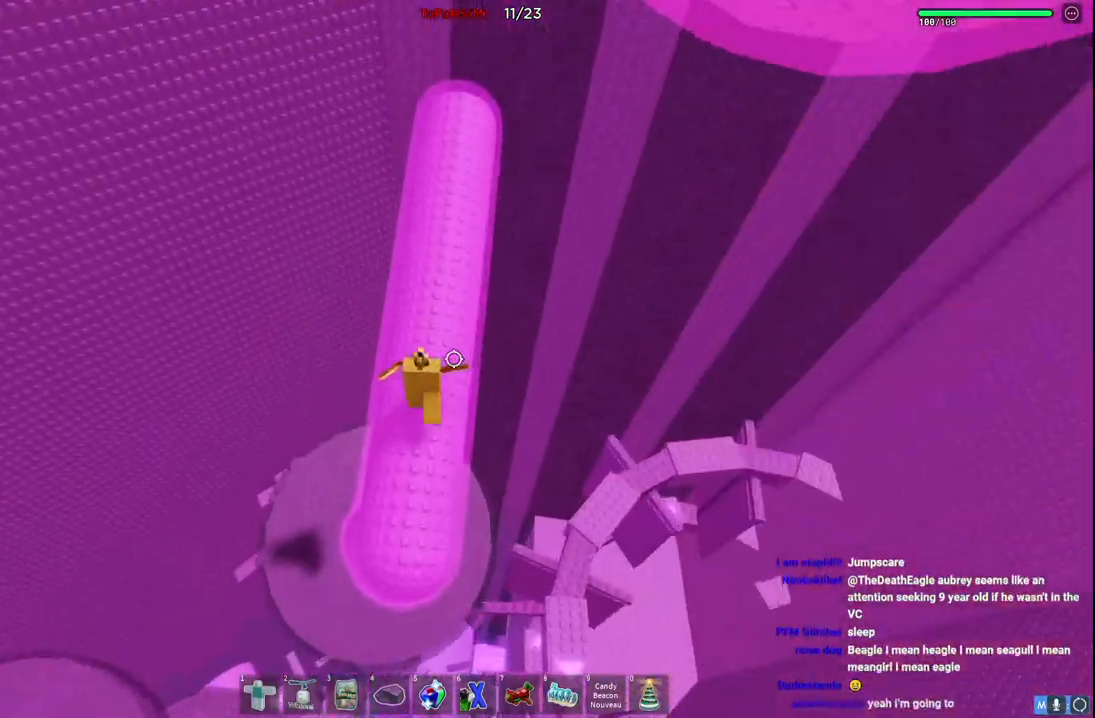
{"keys": [], "events": [[250, "space", "down"], [400, "space", "up"], [417, "w", "up"]]}
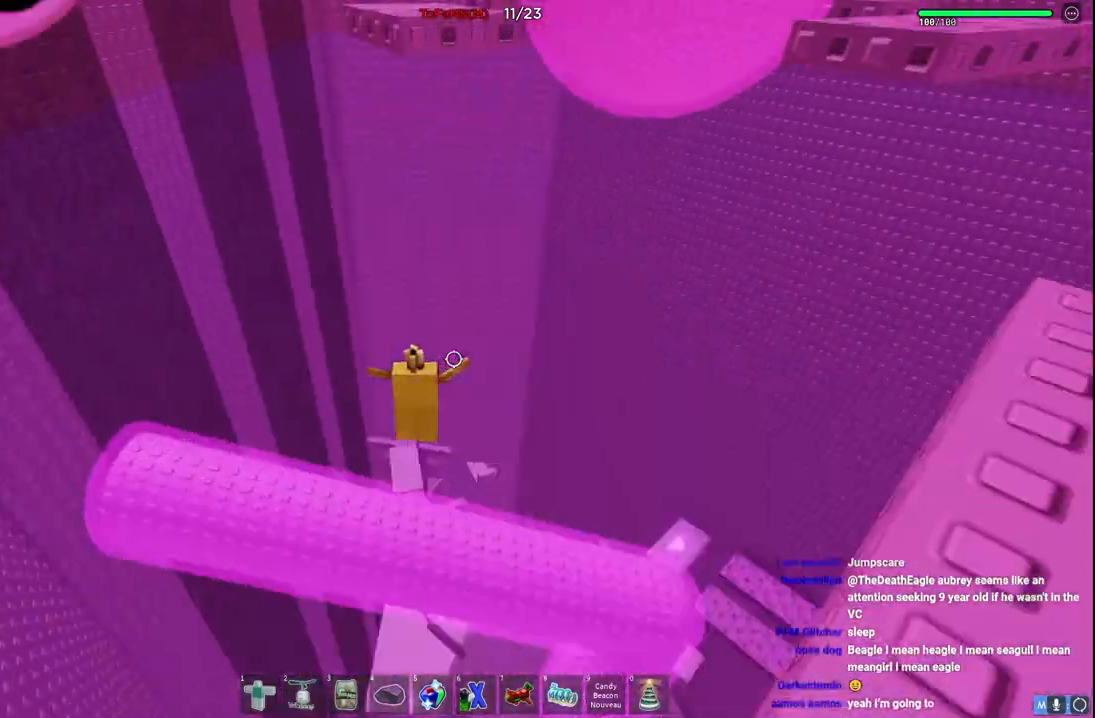
{"keys": ["d", "s", "space"], "events": [[117, "d", "down"], [300, "space", "down"], [417, "s", "down"]]}
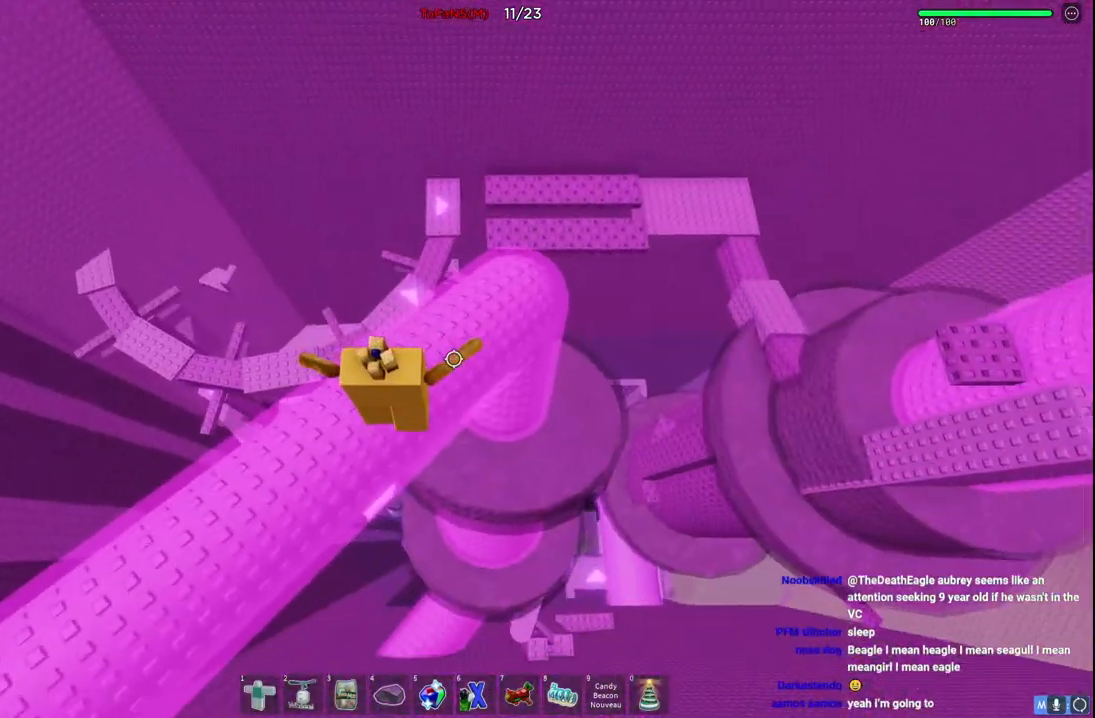
{"keys": ["a"], "events": [[50, "space", "up"], [284, "d", "up"], [450, "a", "down"], [500, "s", "up"]]}
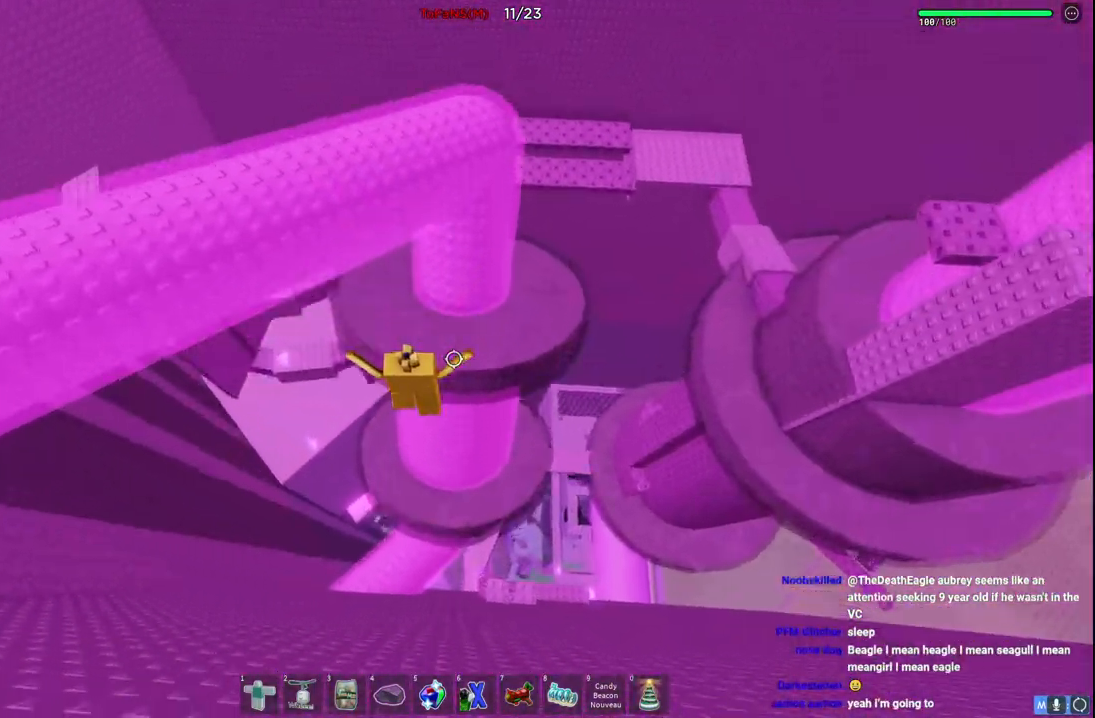
{"keys": ["a", "space", "w"], "events": [[184, "w", "down"], [334, "space", "down"]]}
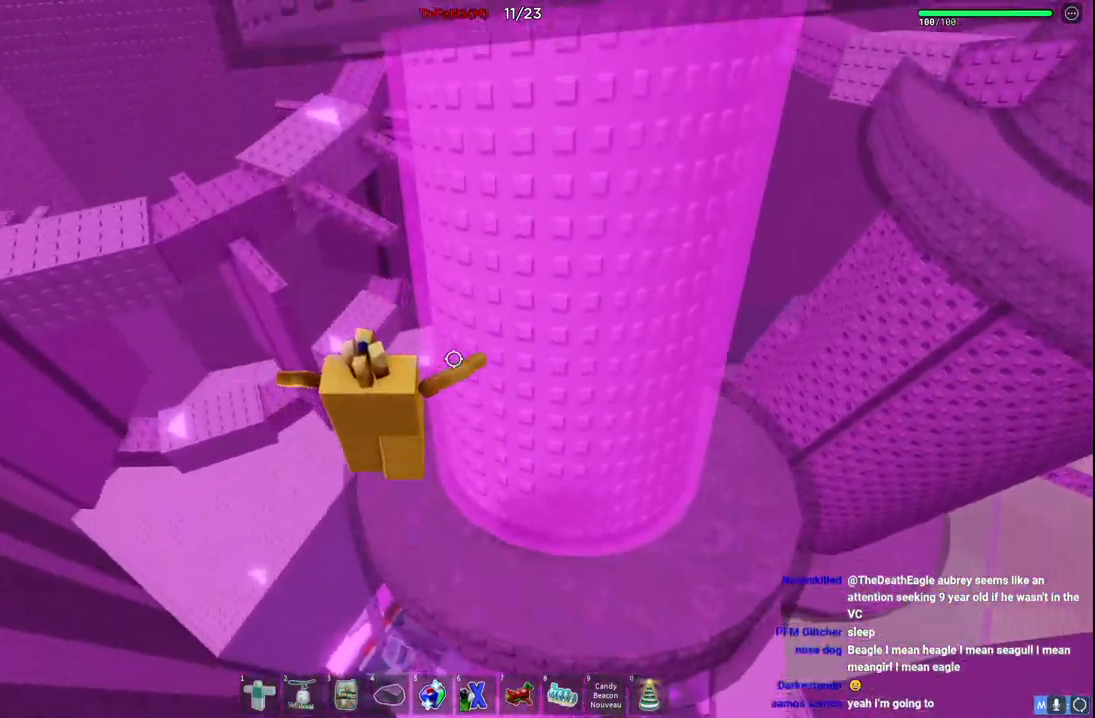
{"keys": [], "events": [[17, "space", "up"], [84, "a", "up"], [384, "w", "up"]]}
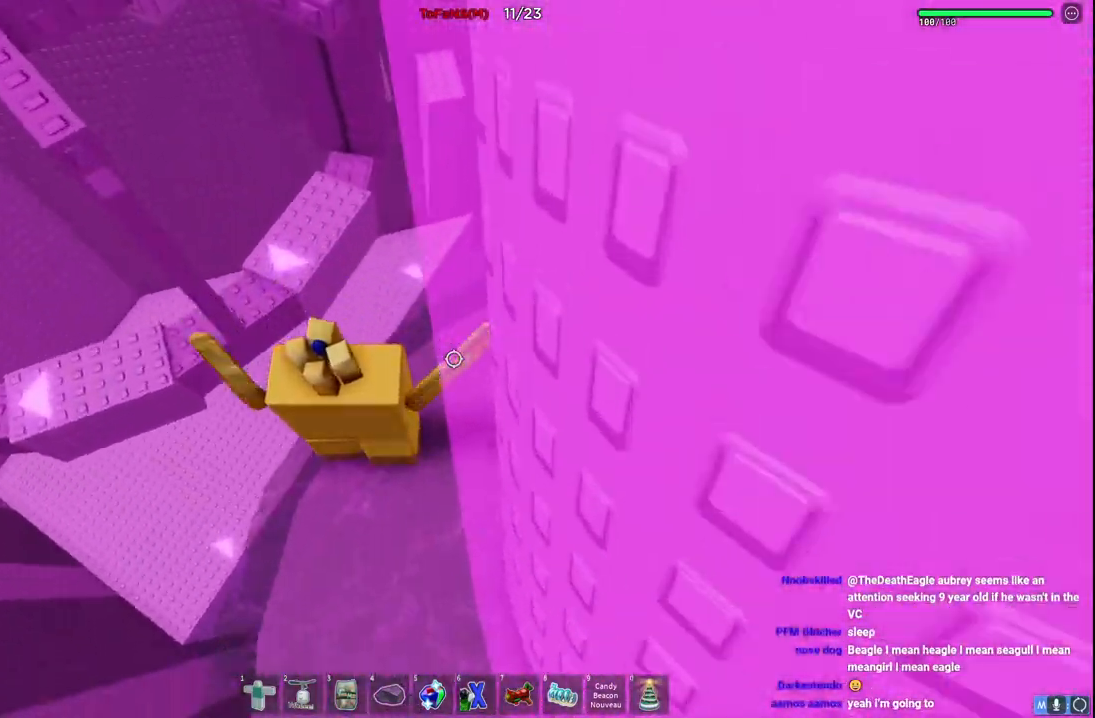
{"keys": [], "events": [[184, "d", "down"], [284, "d", "up"]]}